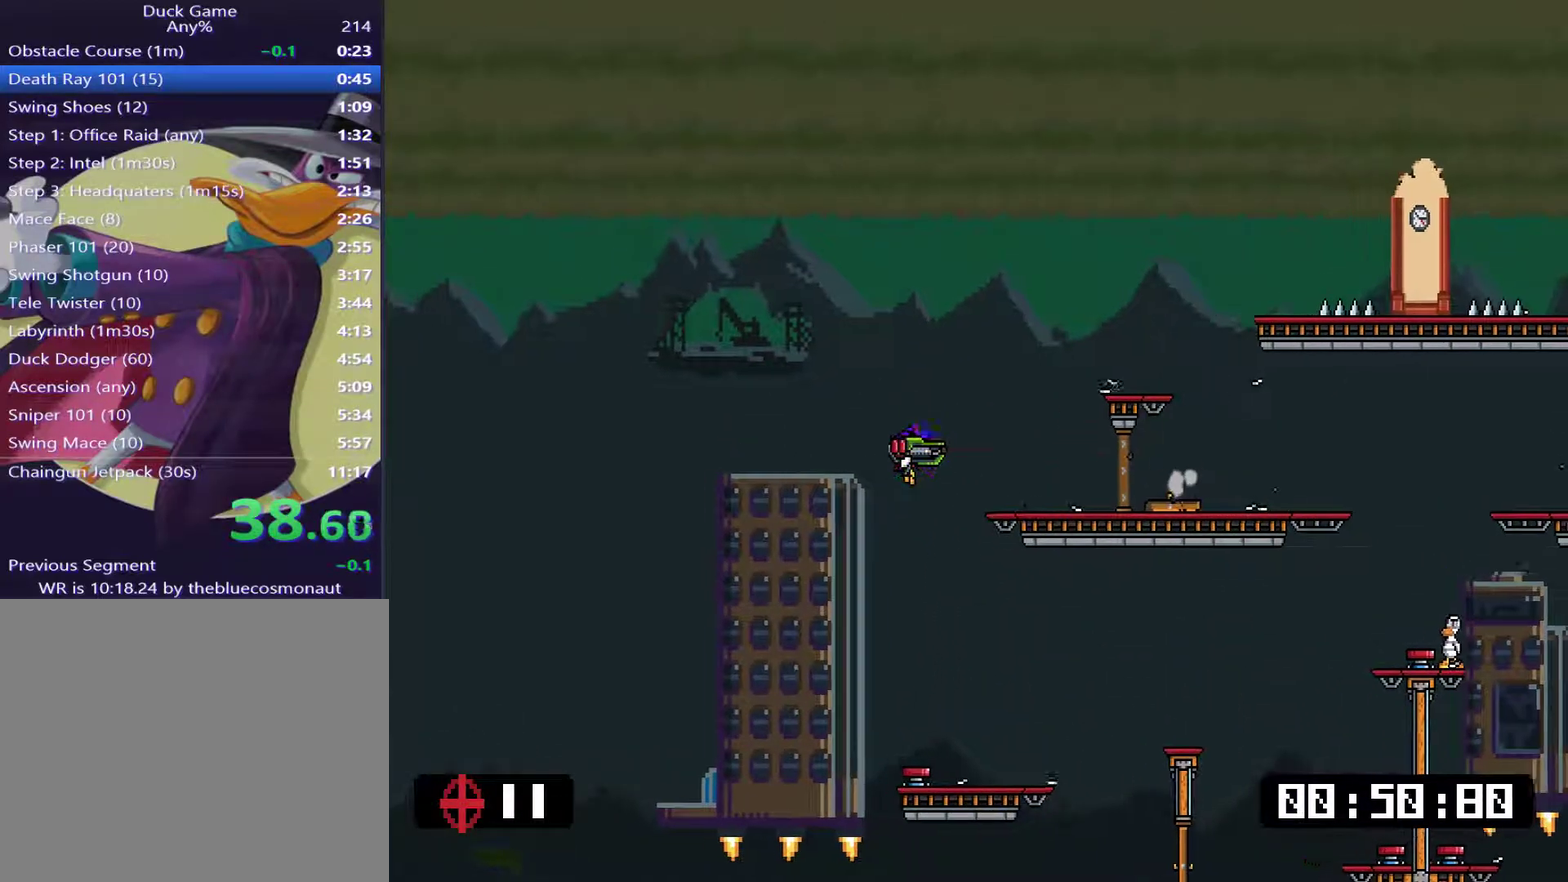
Gameplay with a controller (PlayStation layout); each line is a JSON object with the inputs held at the frame after it. "events" lists button and stick changes between this image and that frame as [ms after this image, input, new state], when the widget could be followed in between. Not read: L3 R3 left_stick right_stick.
{"buttons": ["SQUARE", "L1"], "events": [[267, "DPAD_RIGHT", "up"]]}
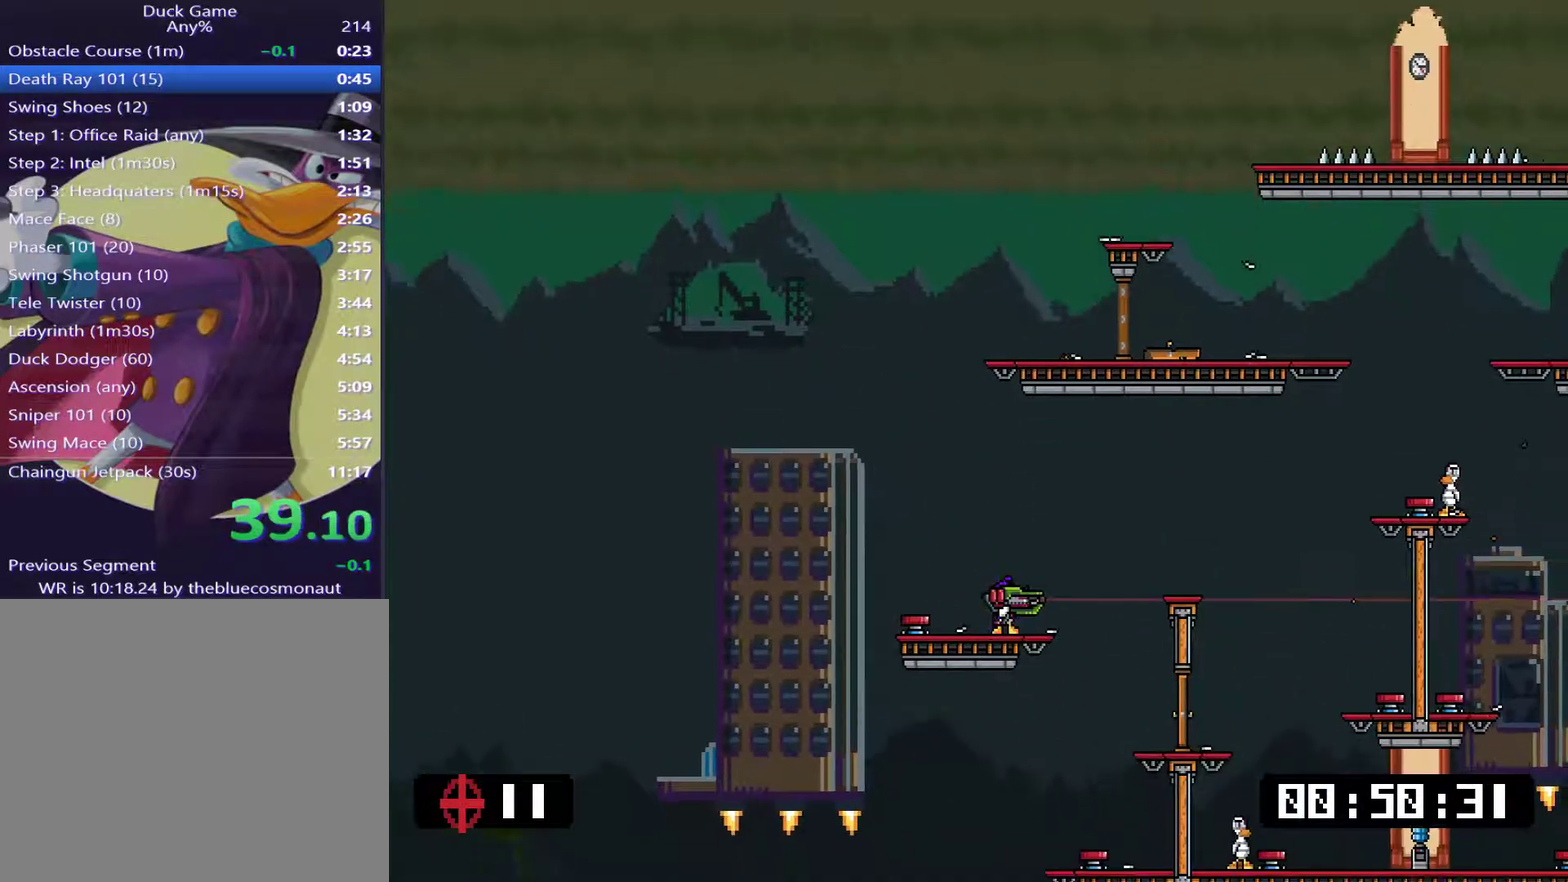
{"buttons": ["SQUARE", "L1", "DPAD_RIGHT"], "events": [[100, "CROSS", "down"], [267, "CROSS", "up"], [467, "DPAD_RIGHT", "down"]]}
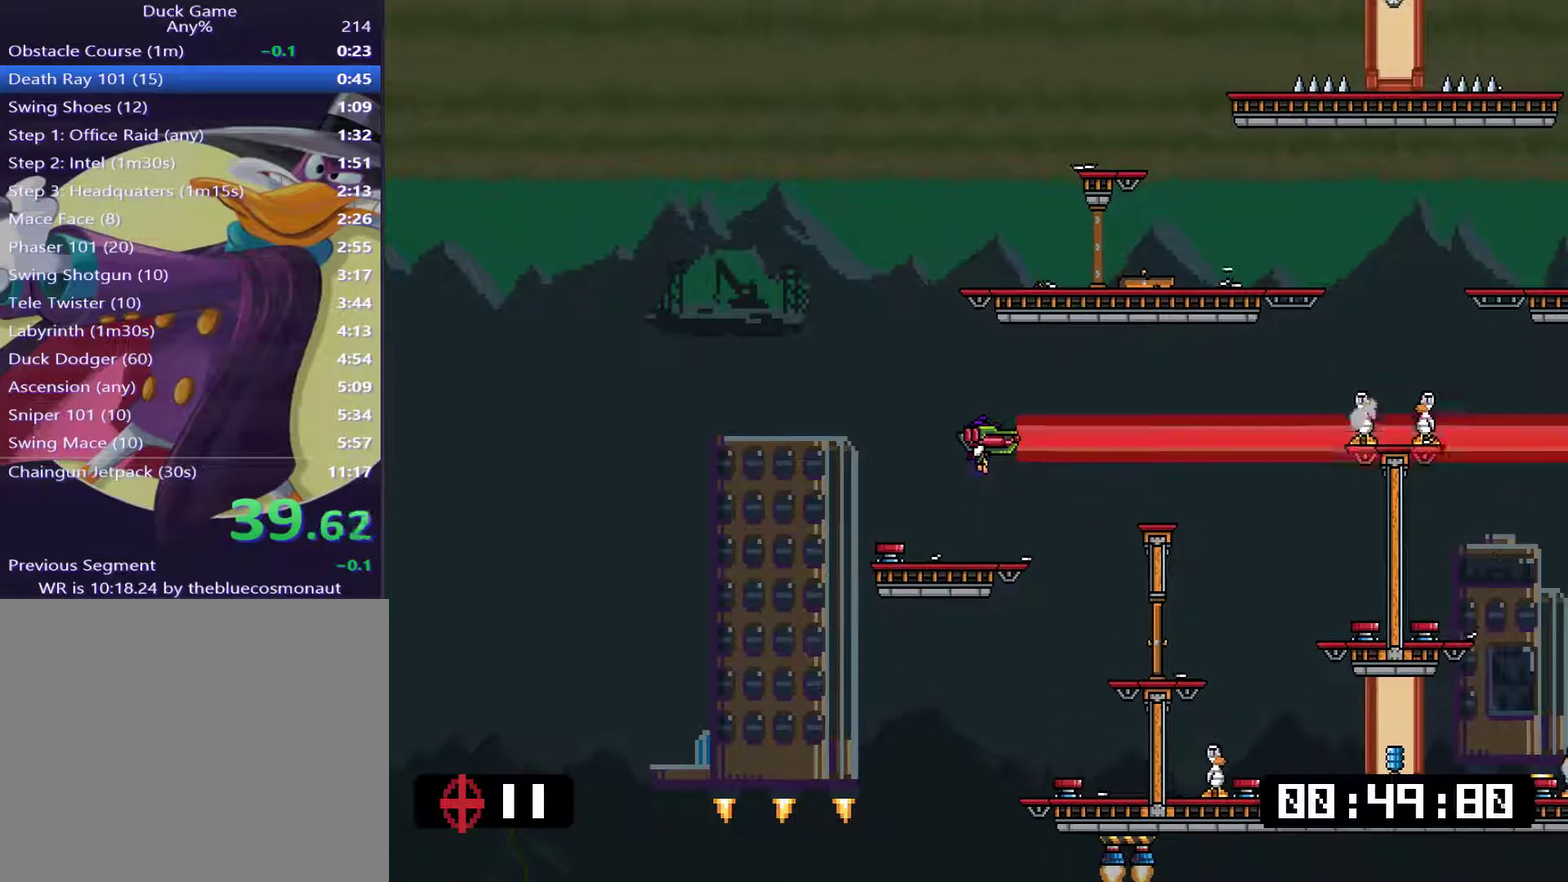
{"buttons": ["SQUARE", "L1", "DPAD_RIGHT"], "events": [[251, "SQUARE", "up"], [284, "DPAD_RIGHT", "up"], [351, "SQUARE", "down"], [417, "DPAD_RIGHT", "down"]]}
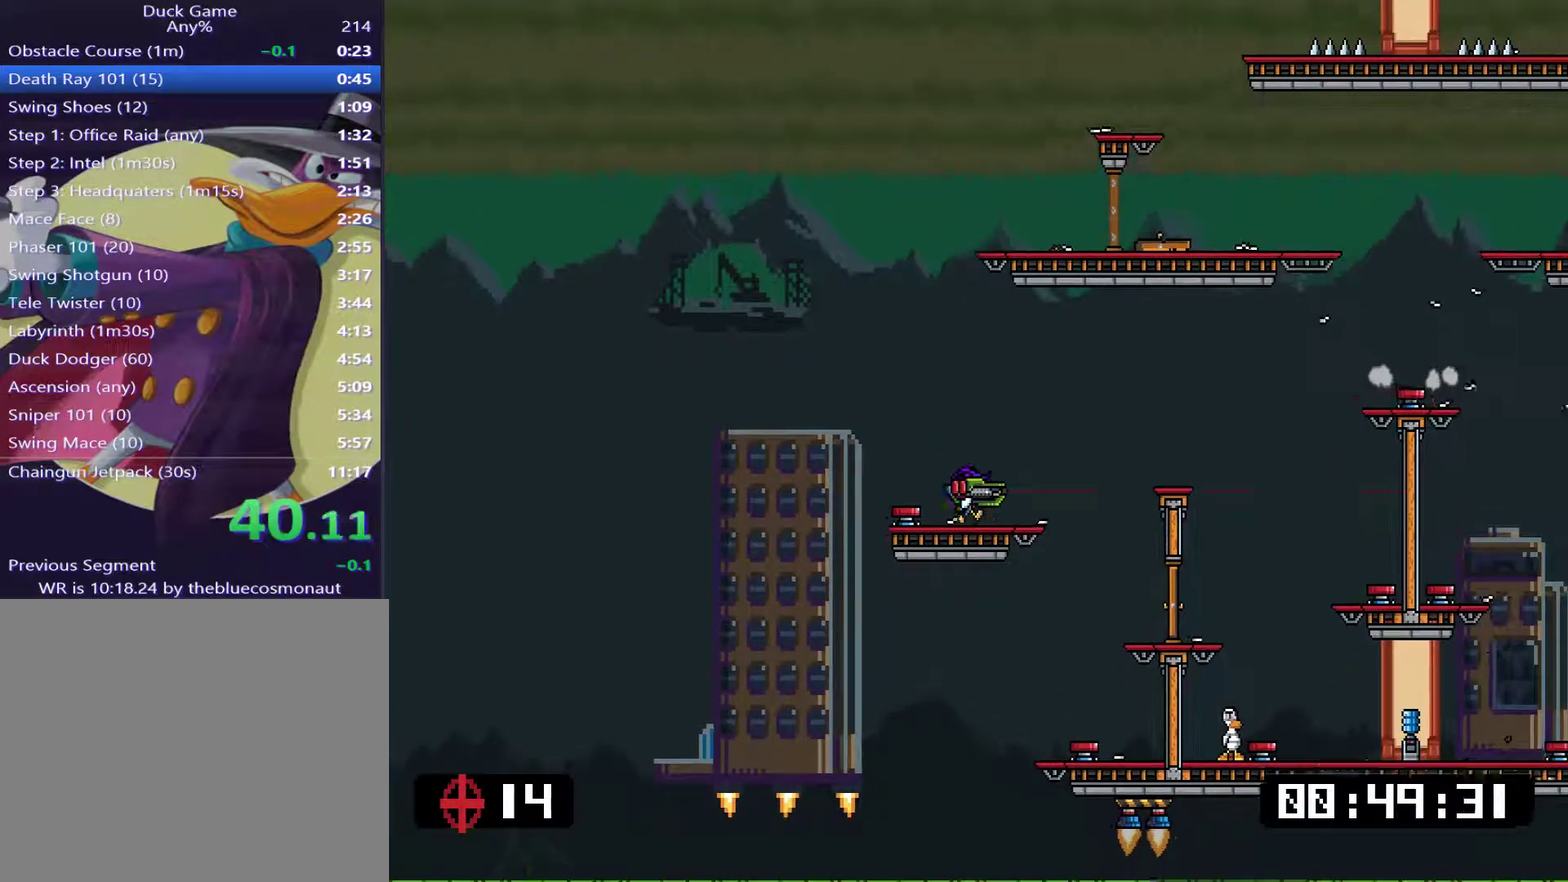
{"buttons": ["SQUARE", "L1", "DPAD_LEFT"], "events": [[283, "DPAD_RIGHT", "up"], [384, "DPAD_LEFT", "down"]]}
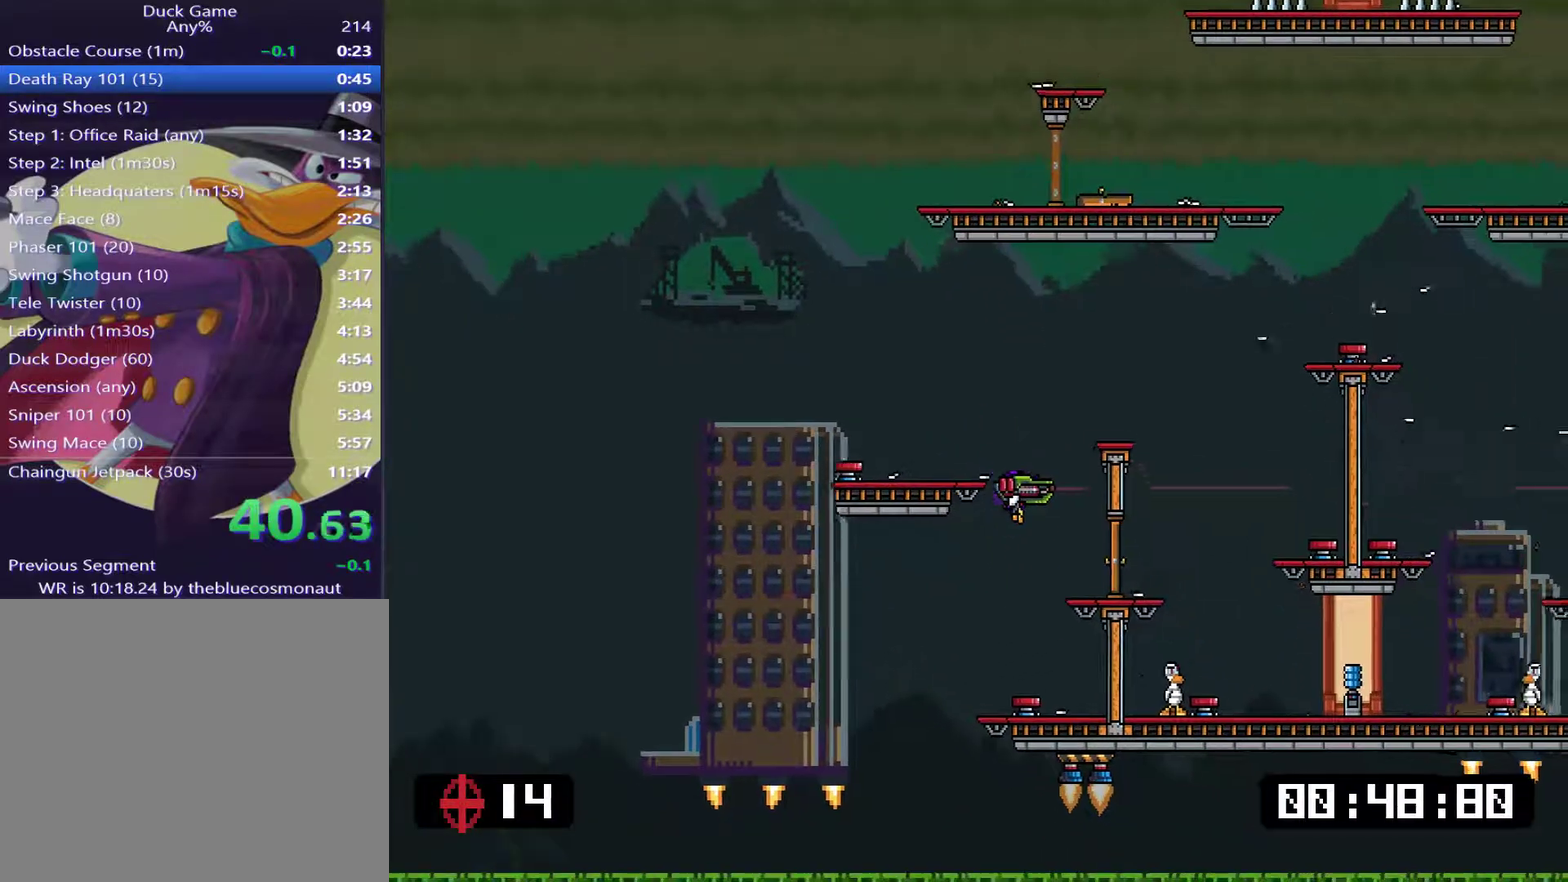
{"buttons": ["SQUARE", "L1"], "events": [[17, "DPAD_LEFT", "up"]]}
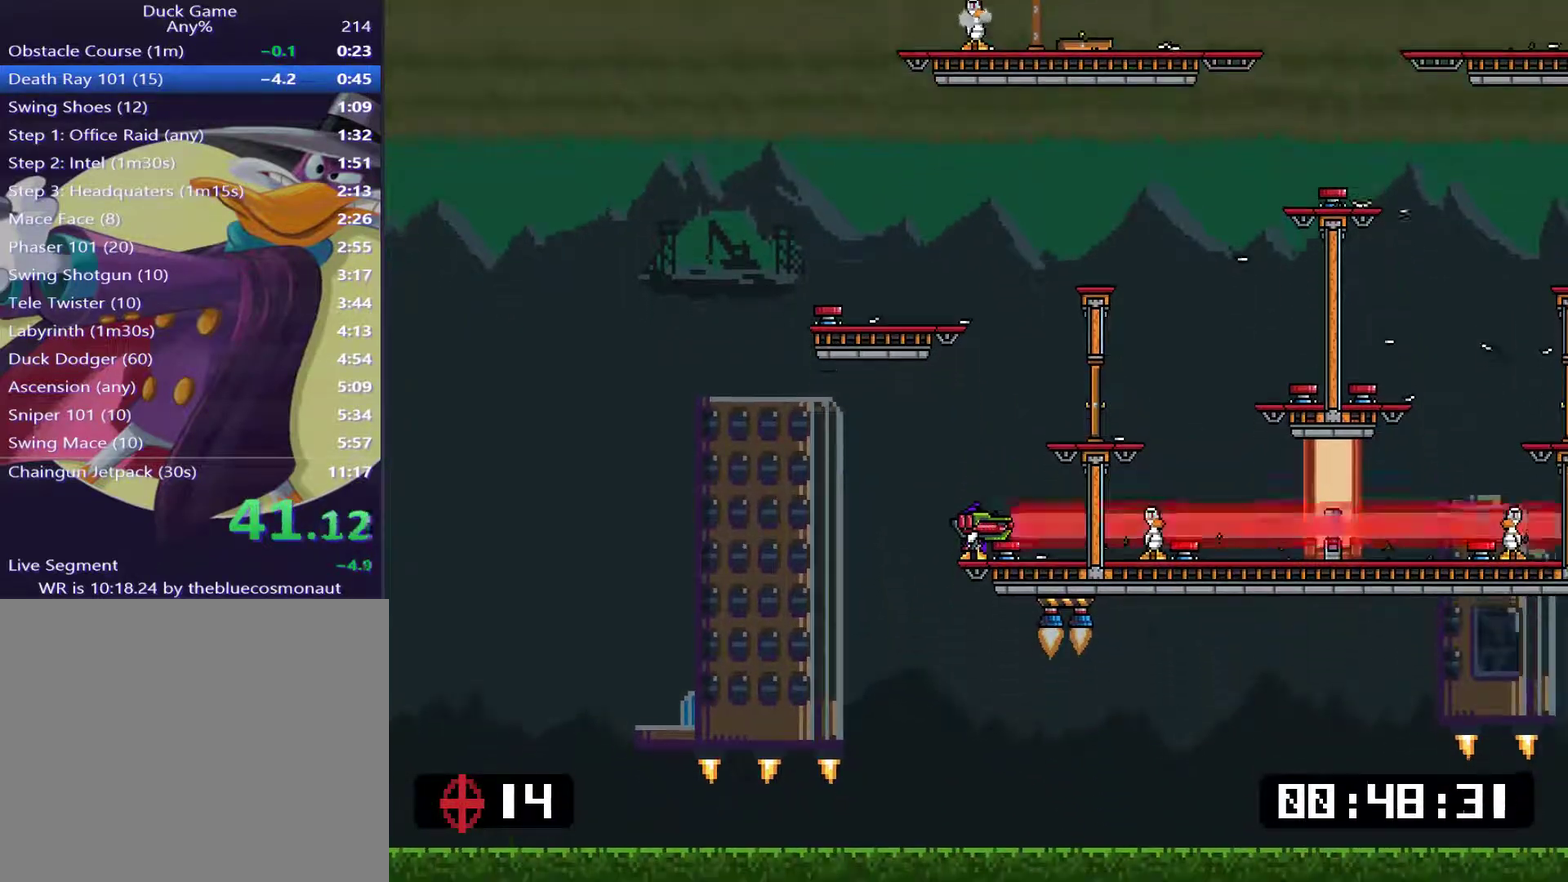
{"buttons": ["CROSS", "SQUARE", "L1"], "events": [[400, "CROSS", "down"]]}
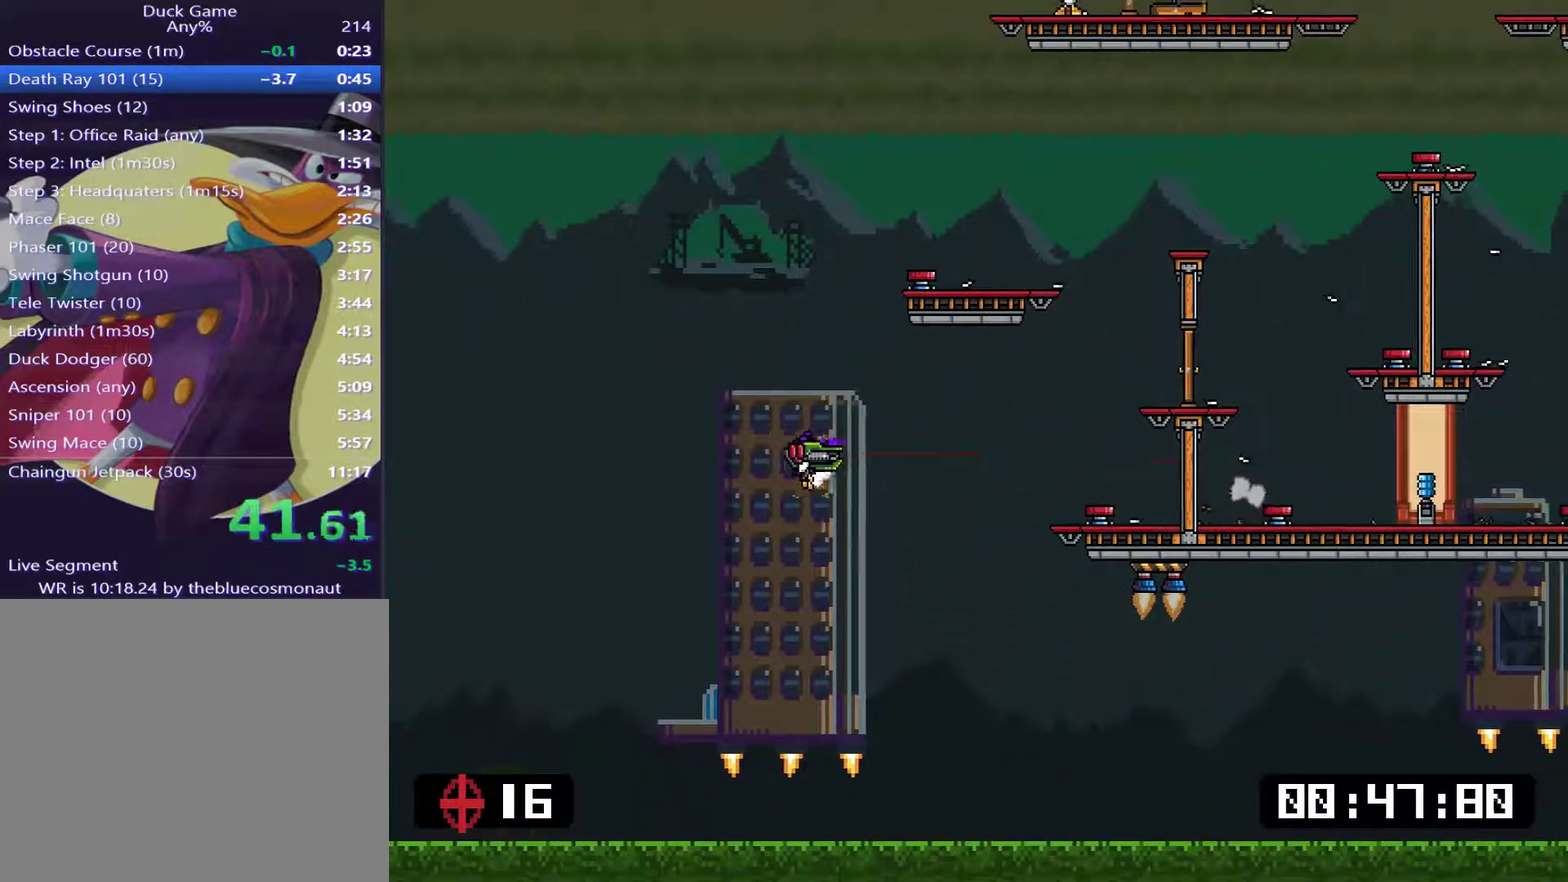
{"buttons": ["CROSS", "SQUARE", "L1", "DPAD_RIGHT"], "events": [[434, "DPAD_RIGHT", "down"]]}
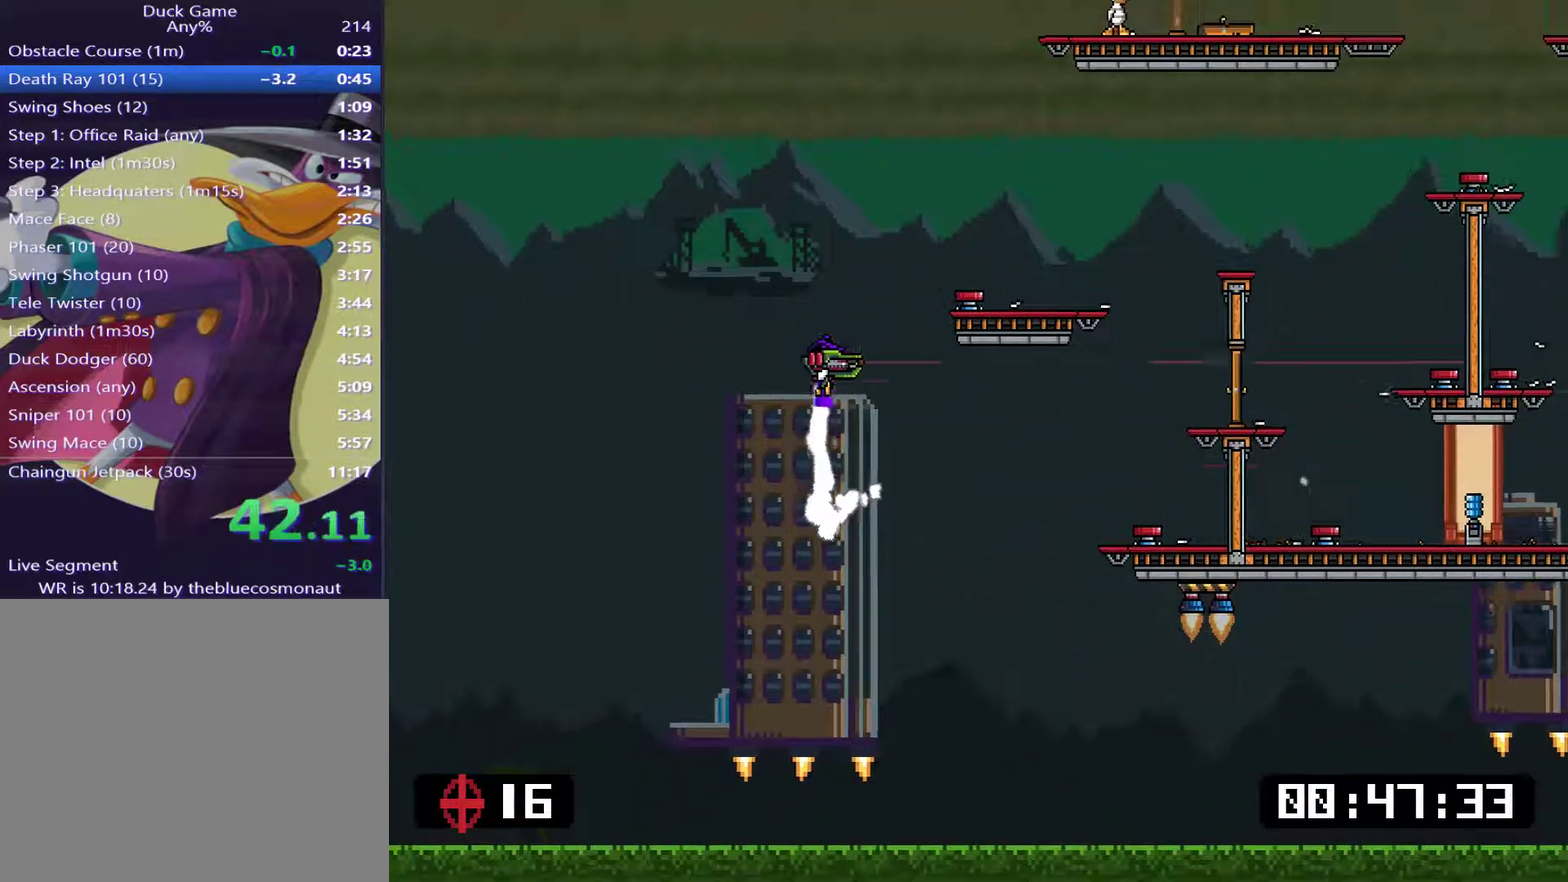
{"buttons": ["L1"], "events": [[17, "CROSS", "up"], [17, "SQUARE", "up"], [84, "DPAD_RIGHT", "up"], [217, "DPAD_LEFT", "down"], [317, "DPAD_LEFT", "up"]]}
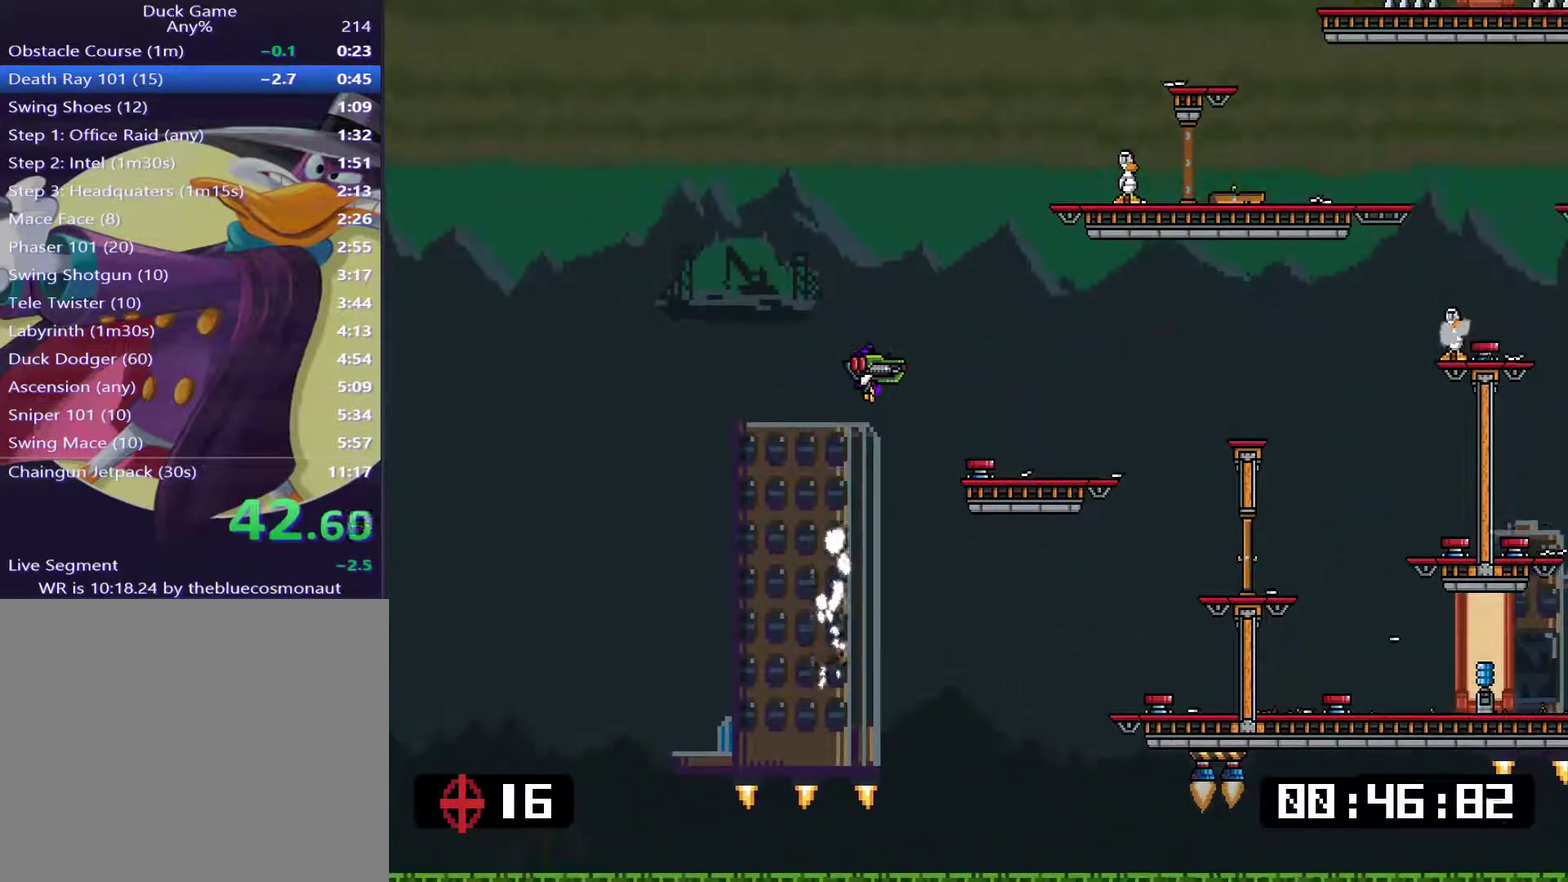
{"buttons": [], "events": [[233, "L1", "up"]]}
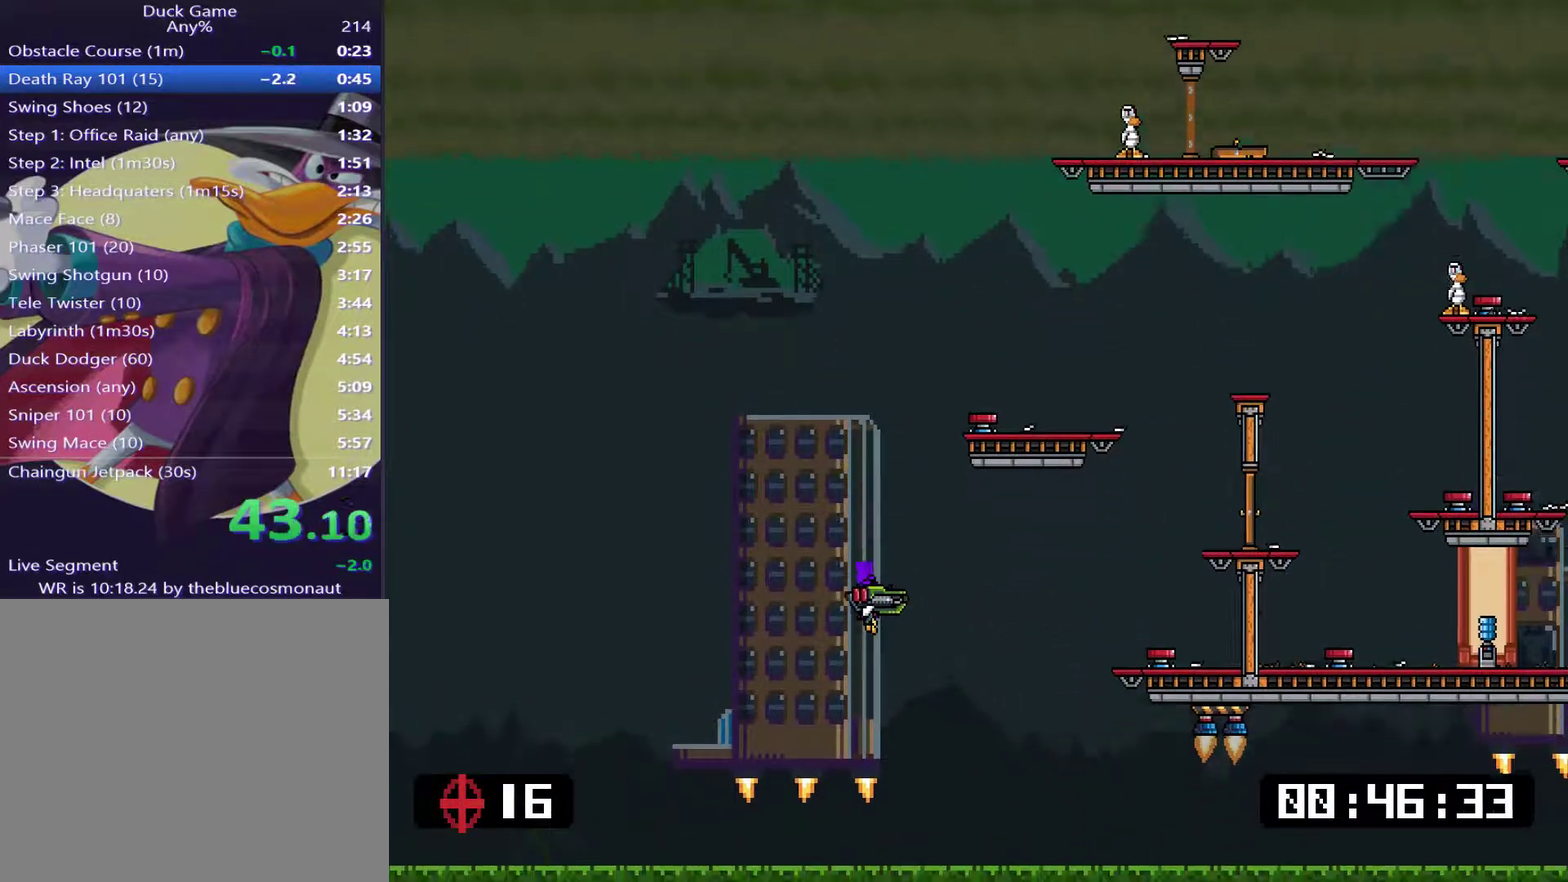
{"buttons": [], "events": []}
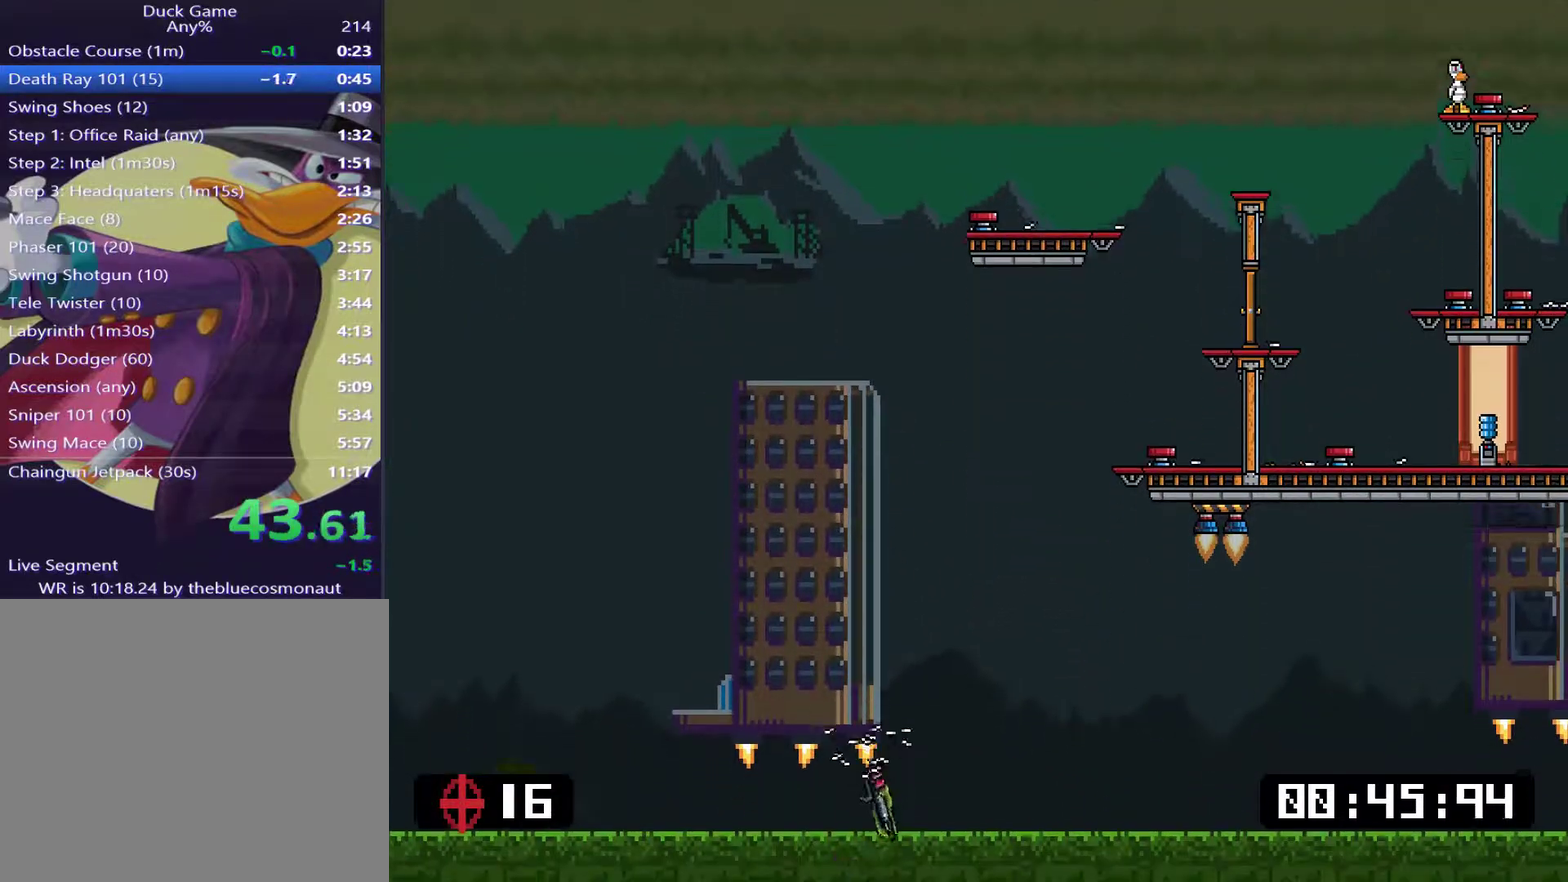
{"buttons": []}
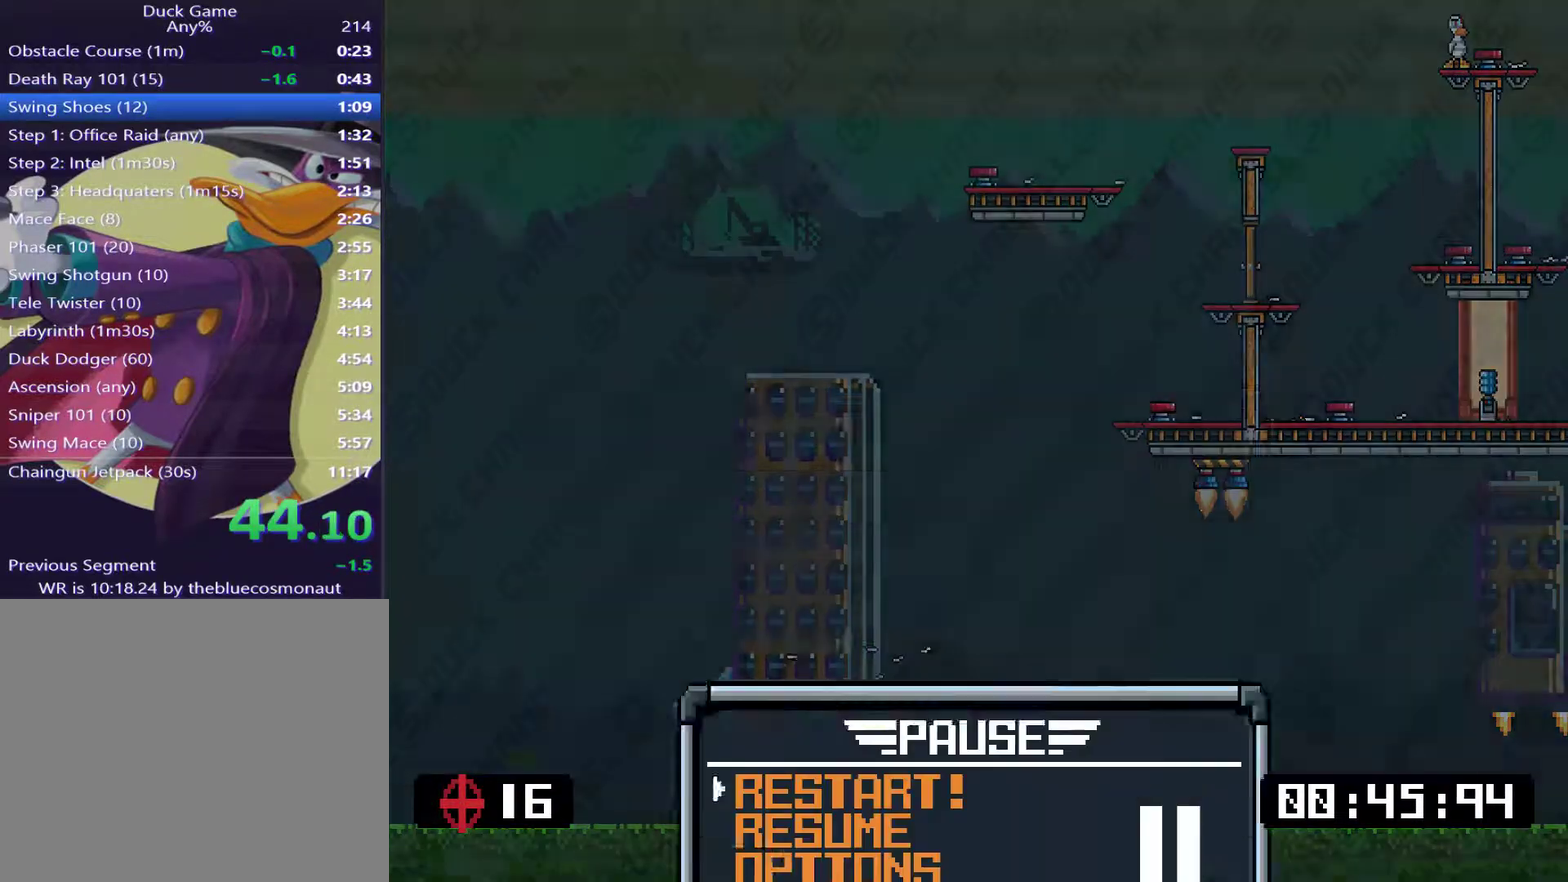
{"buttons": [], "events": [[417, "CROSS", "down"], [484, "CROSS", "up"]]}
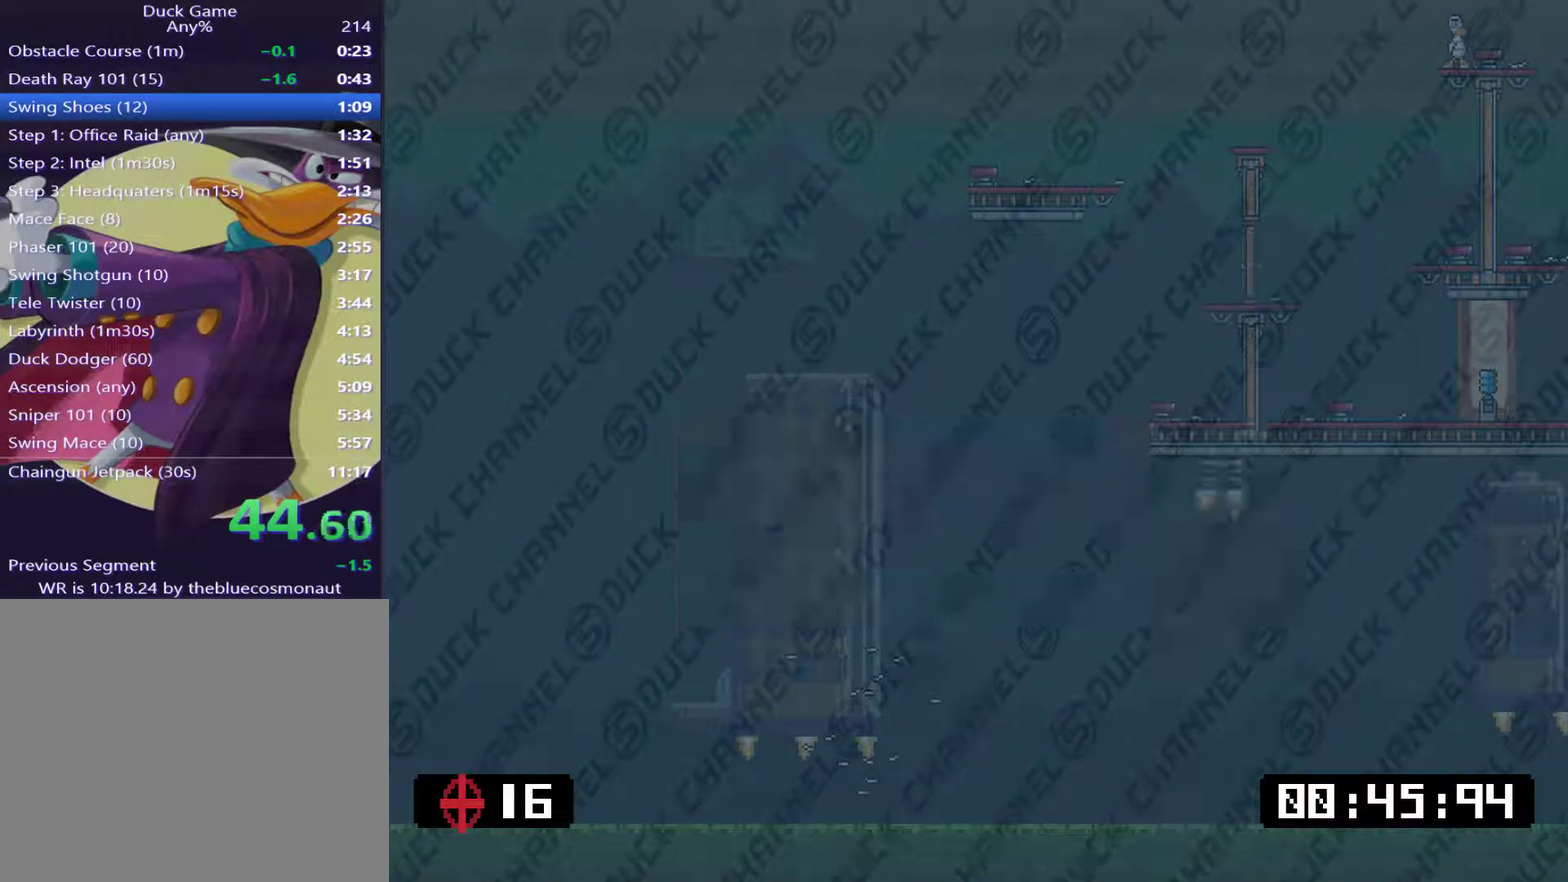
{"buttons": [], "events": [[283, "DPAD_DOWN", "down"], [383, "CROSS", "down"], [417, "DPAD_DOWN", "up"], [483, "CROSS", "up"]]}
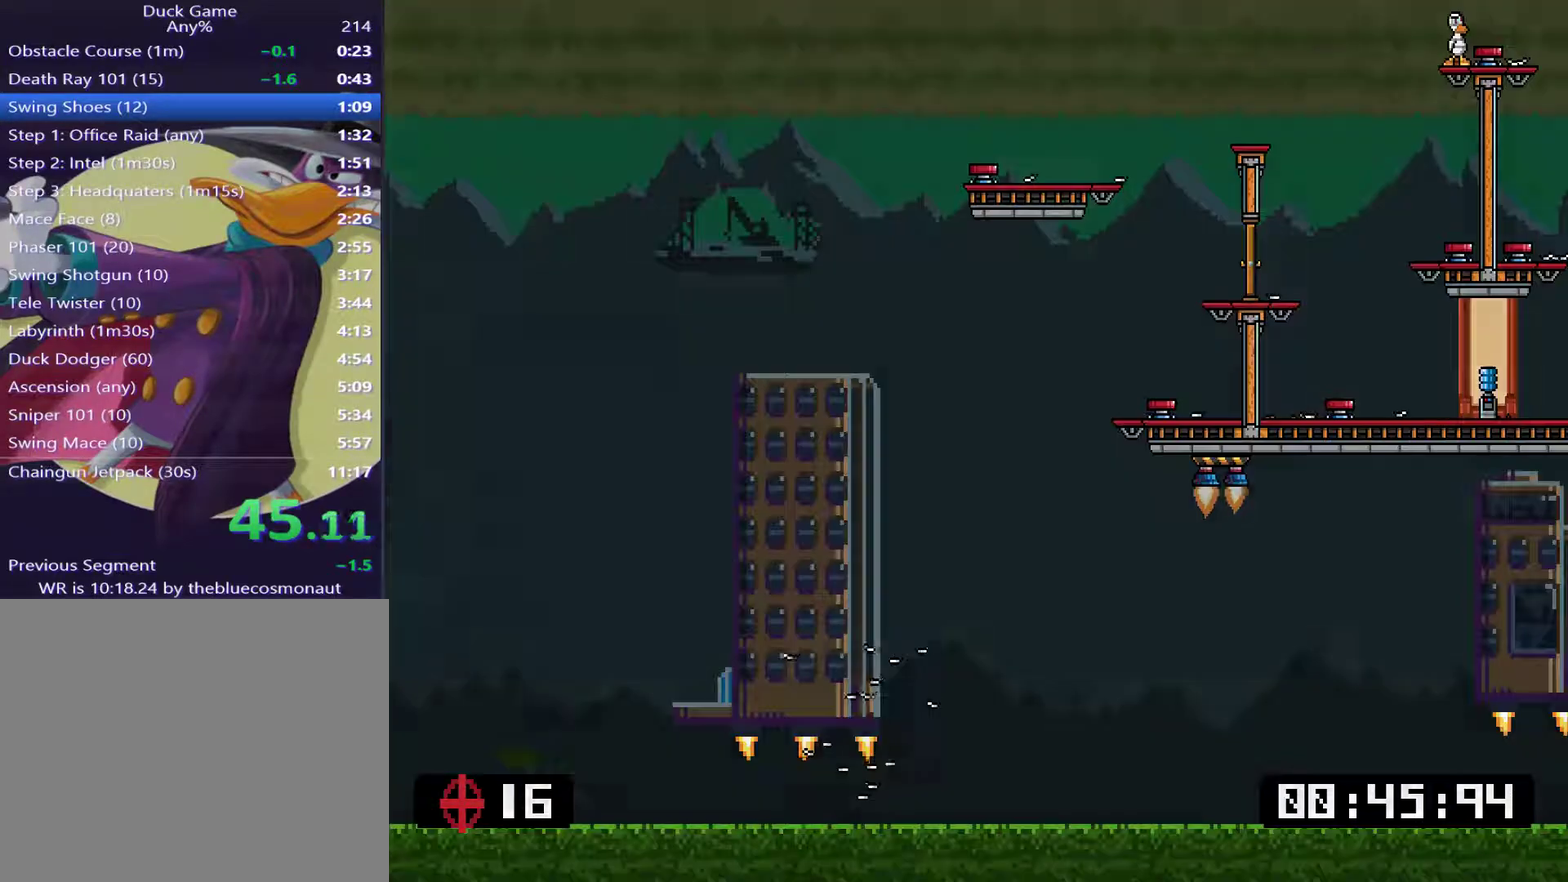
{"buttons": [], "events": []}
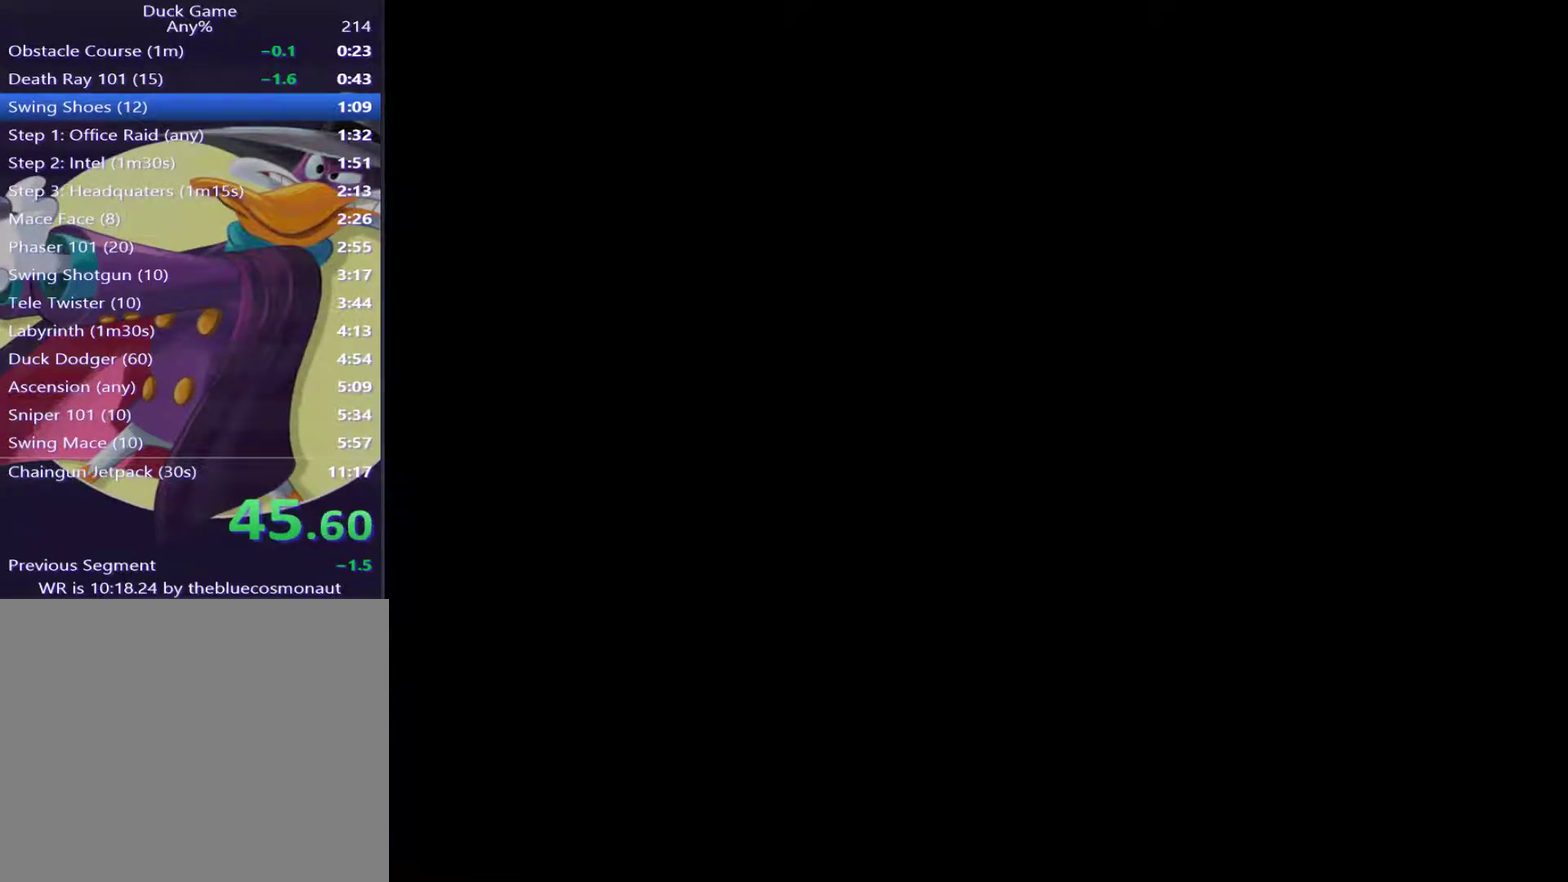
{"buttons": [], "events": []}
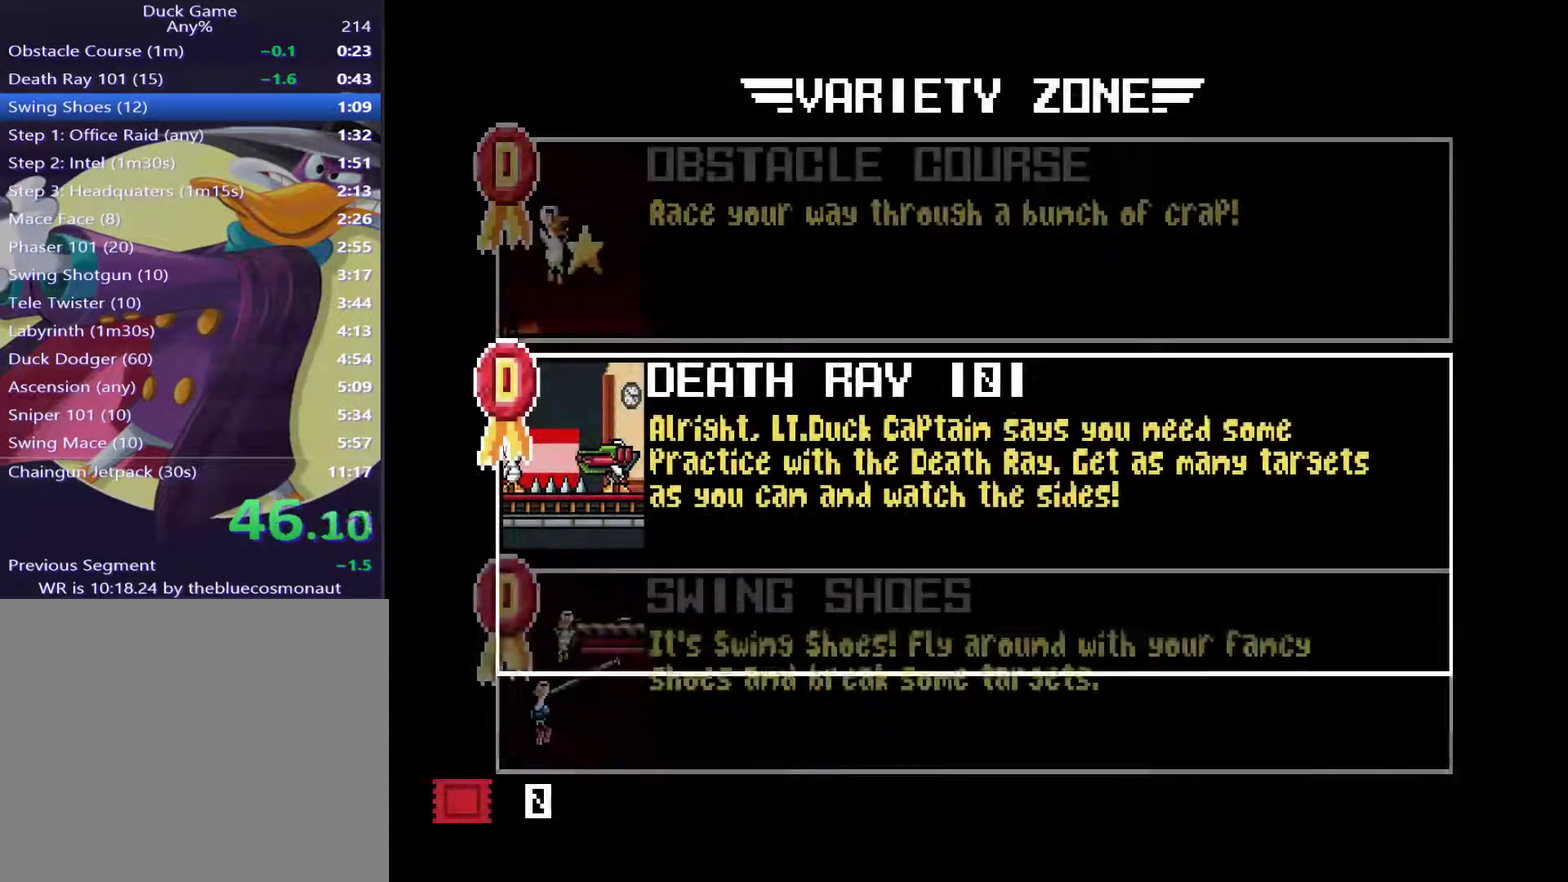
{"buttons": ["DPAD_DOWN"], "events": [[200, "DPAD_DOWN", "down"], [334, "DPAD_DOWN", "up"], [434, "DPAD_DOWN", "down"]]}
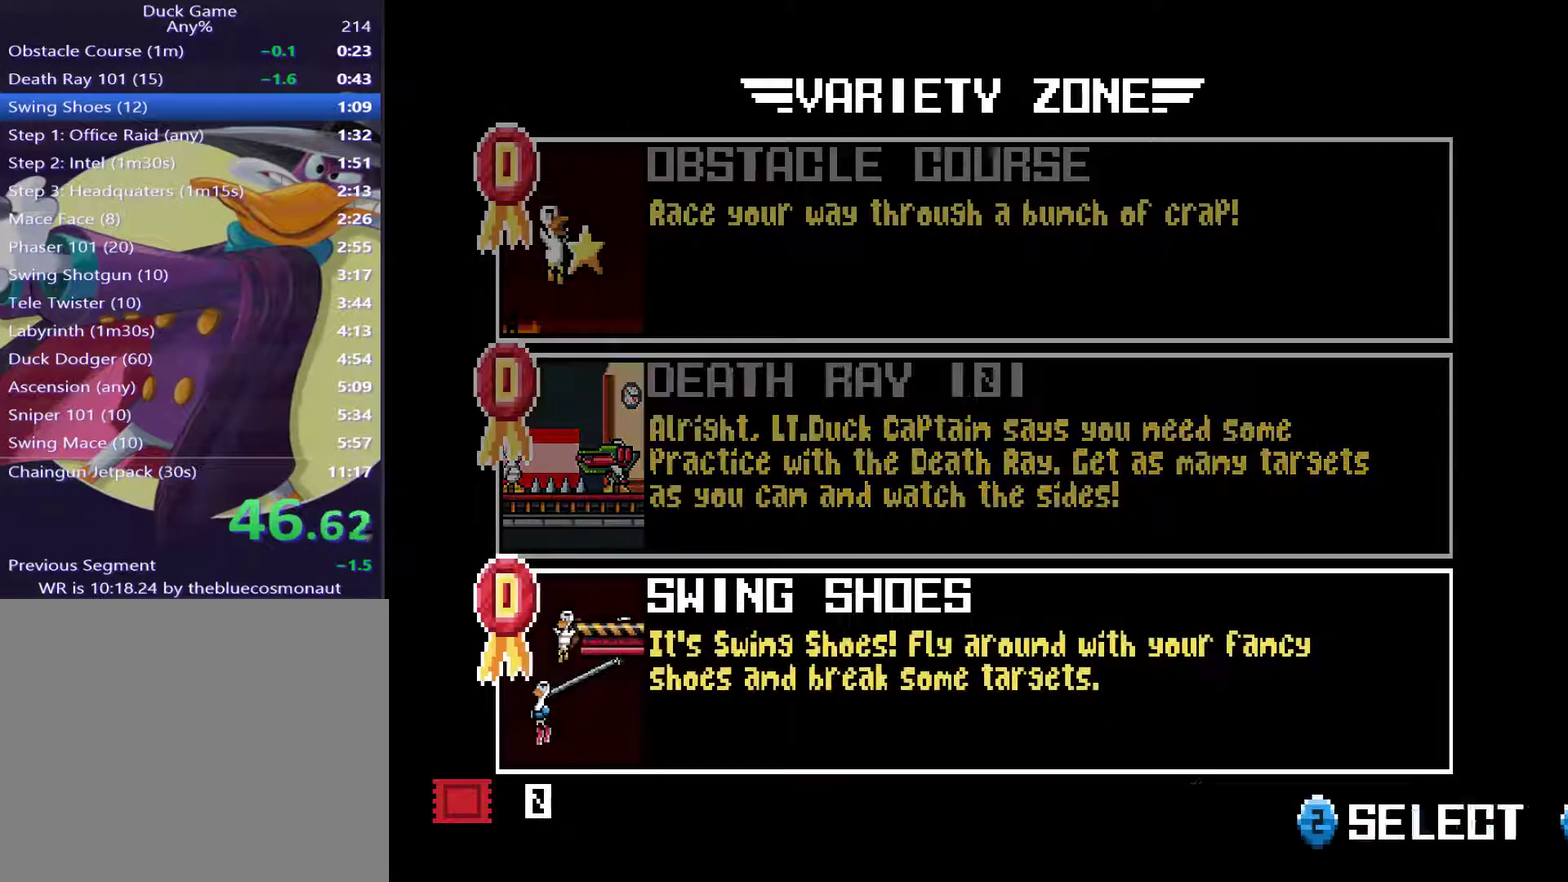
{"buttons": ["CROSS"], "events": [[66, "DPAD_DOWN", "up"], [200, "CROSS", "down"], [267, "CROSS", "up"], [333, "CROSS", "down"], [400, "CROSS", "up"], [450, "CROSS", "down"]]}
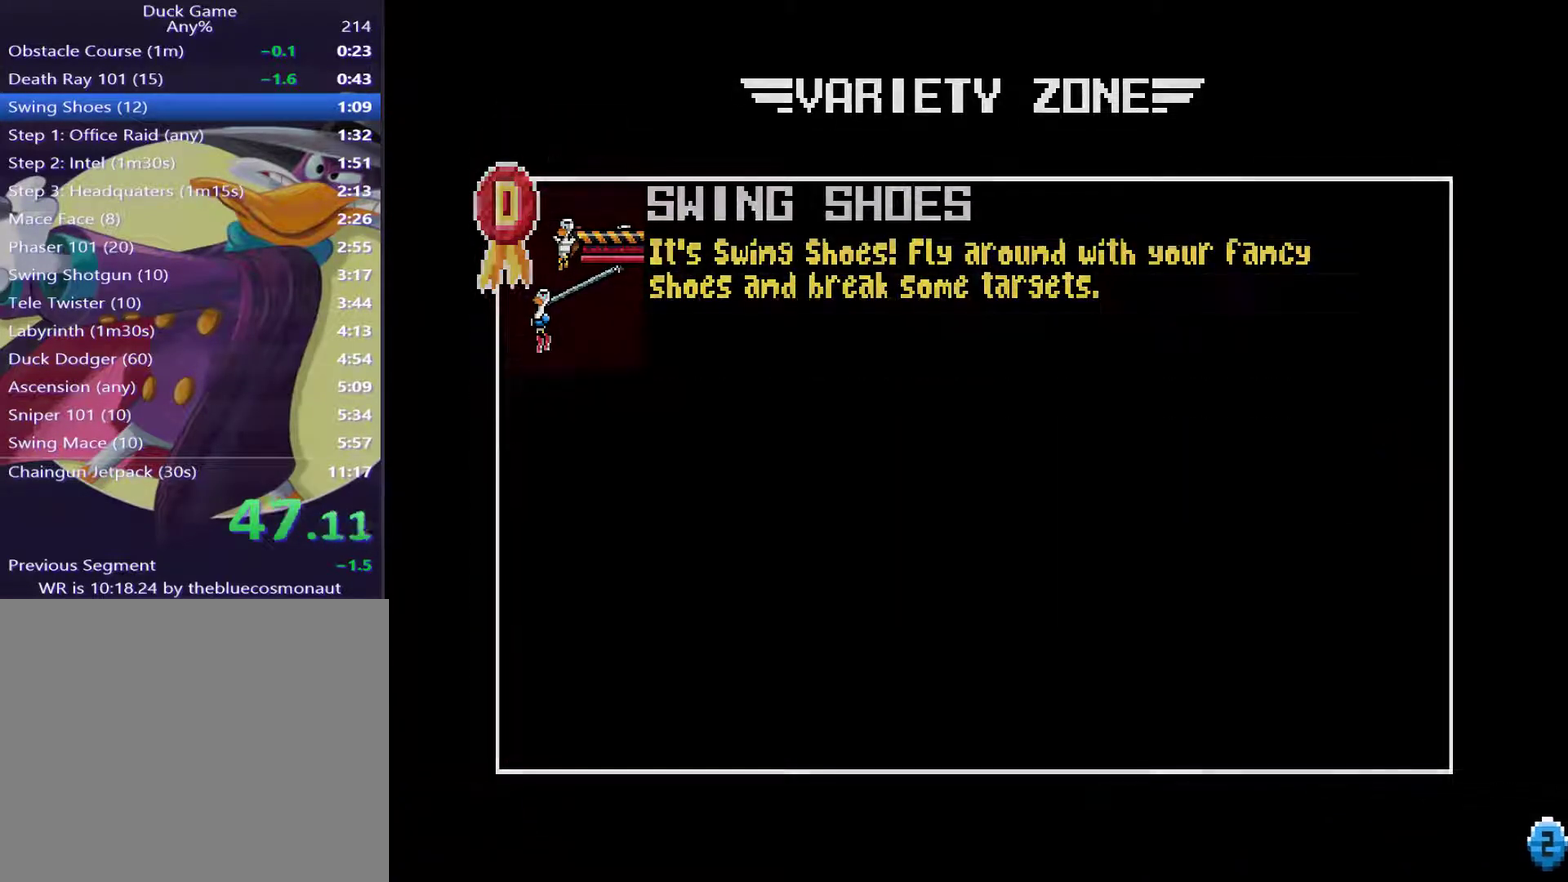
{"buttons": [], "events": [[34, "CROSS", "up"]]}
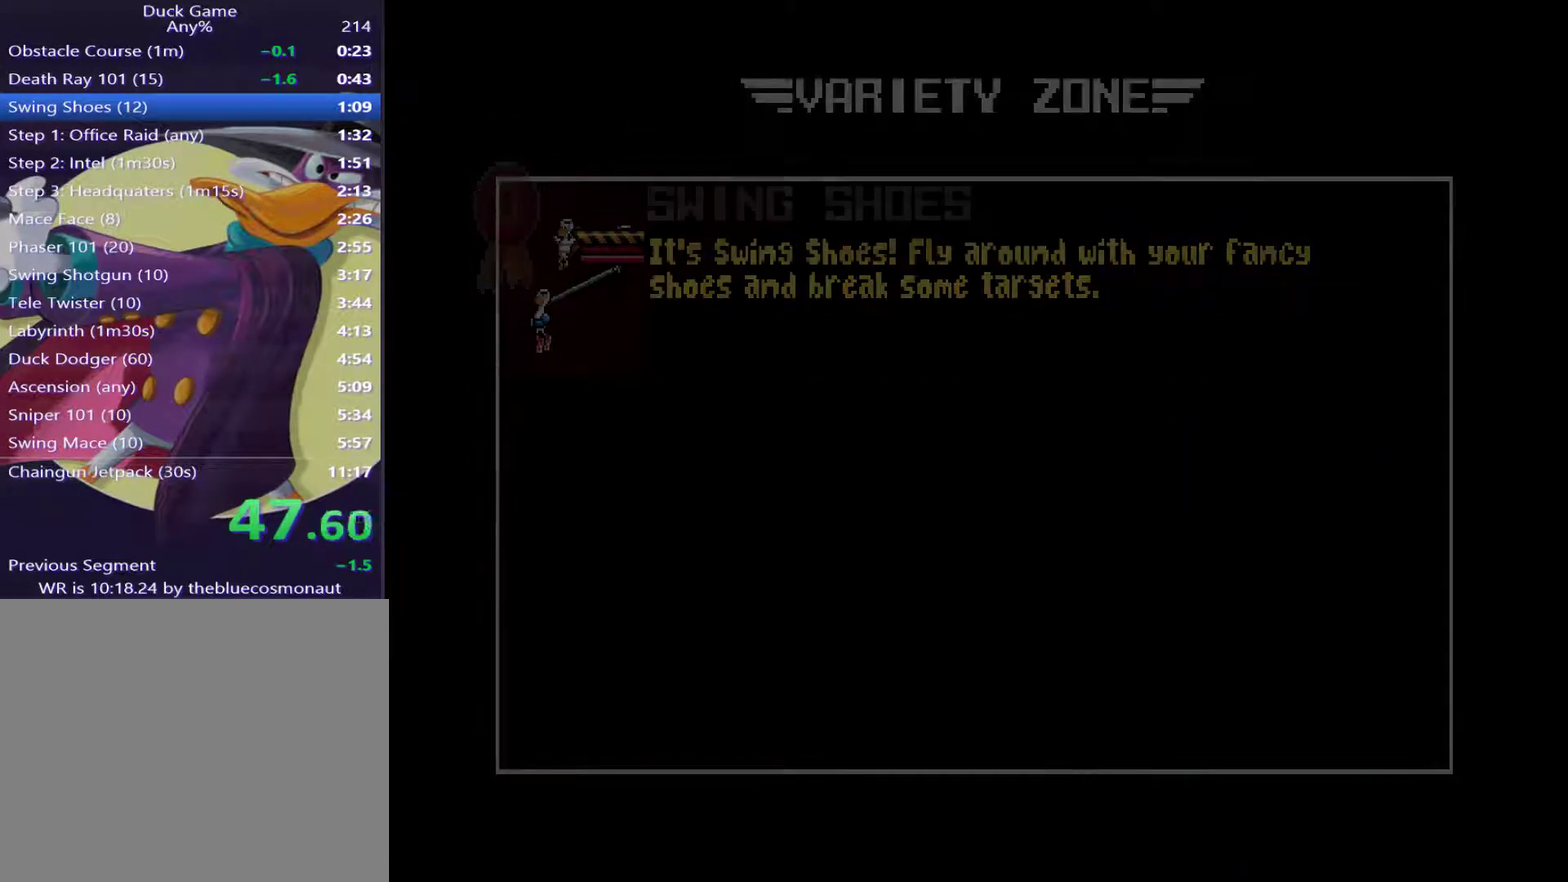
{"buttons": [], "events": []}
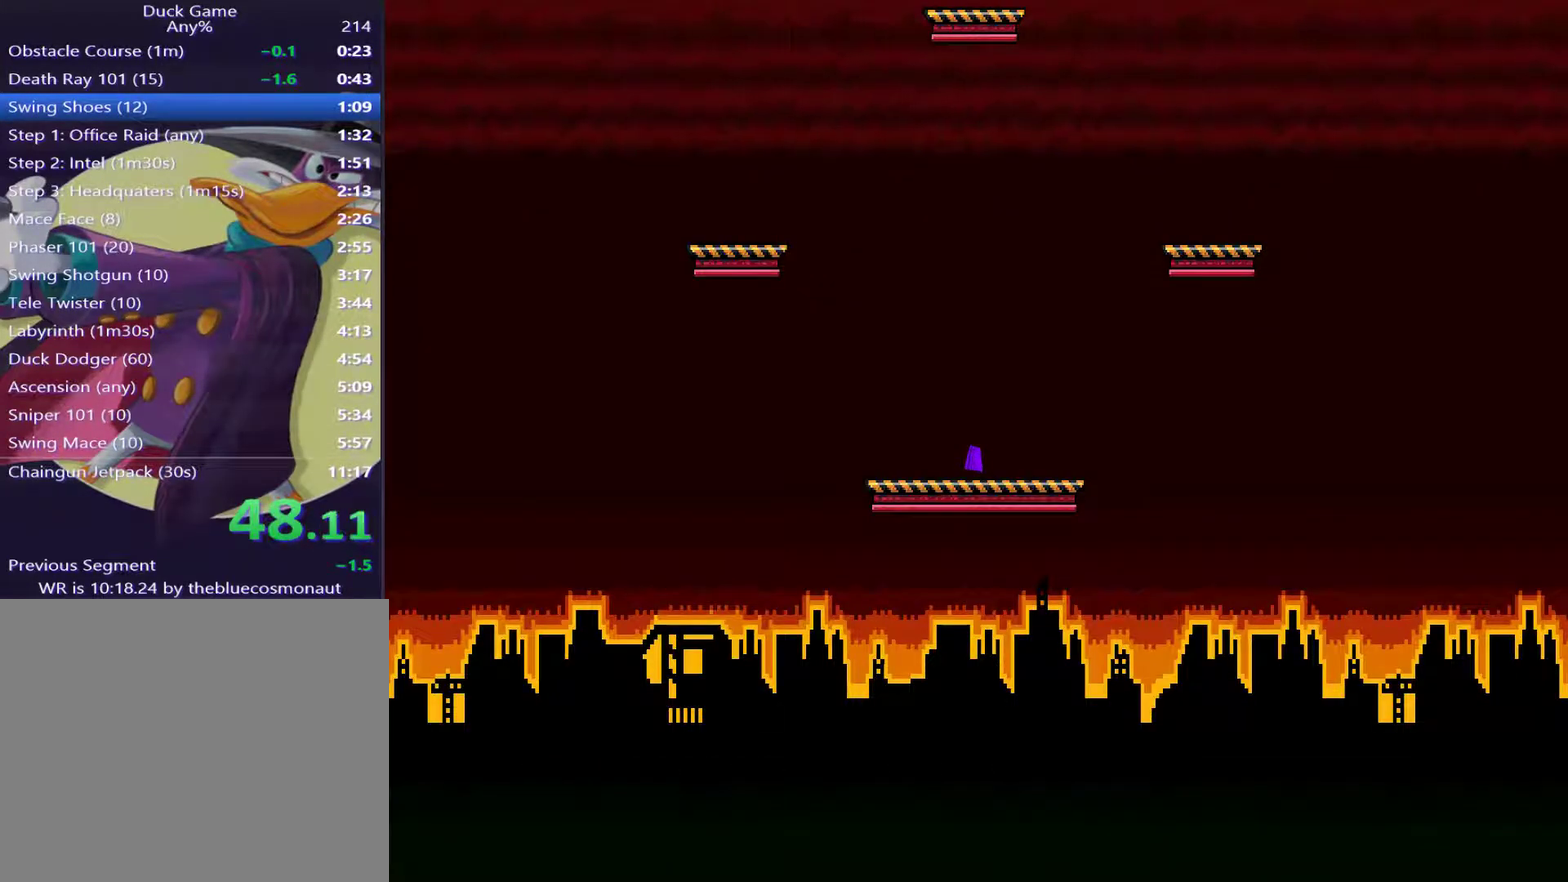
{"buttons": [], "events": []}
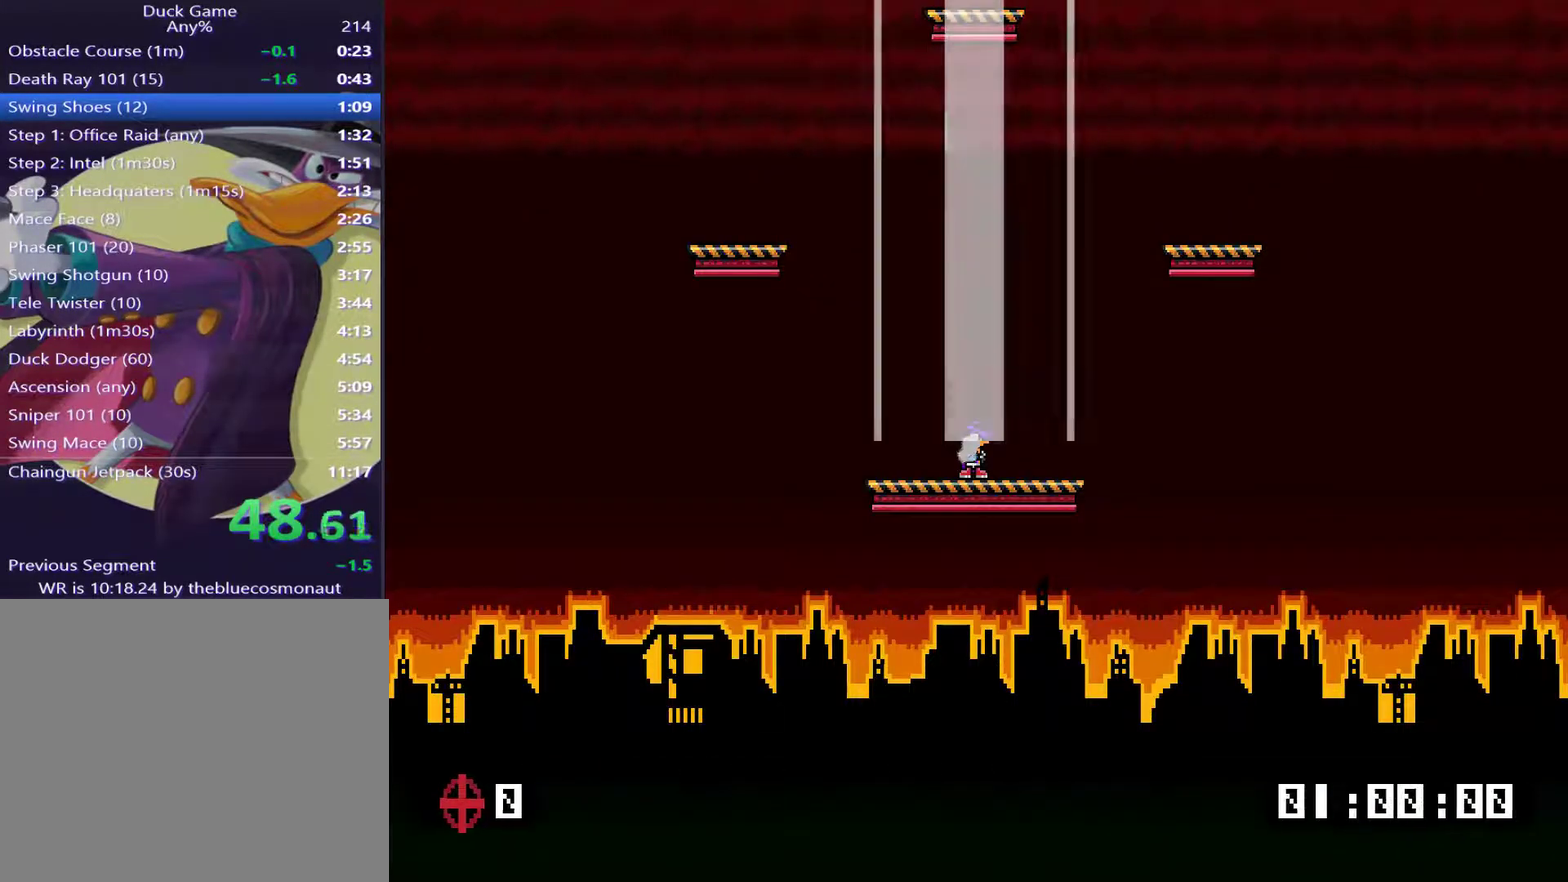
{"buttons": [], "events": []}
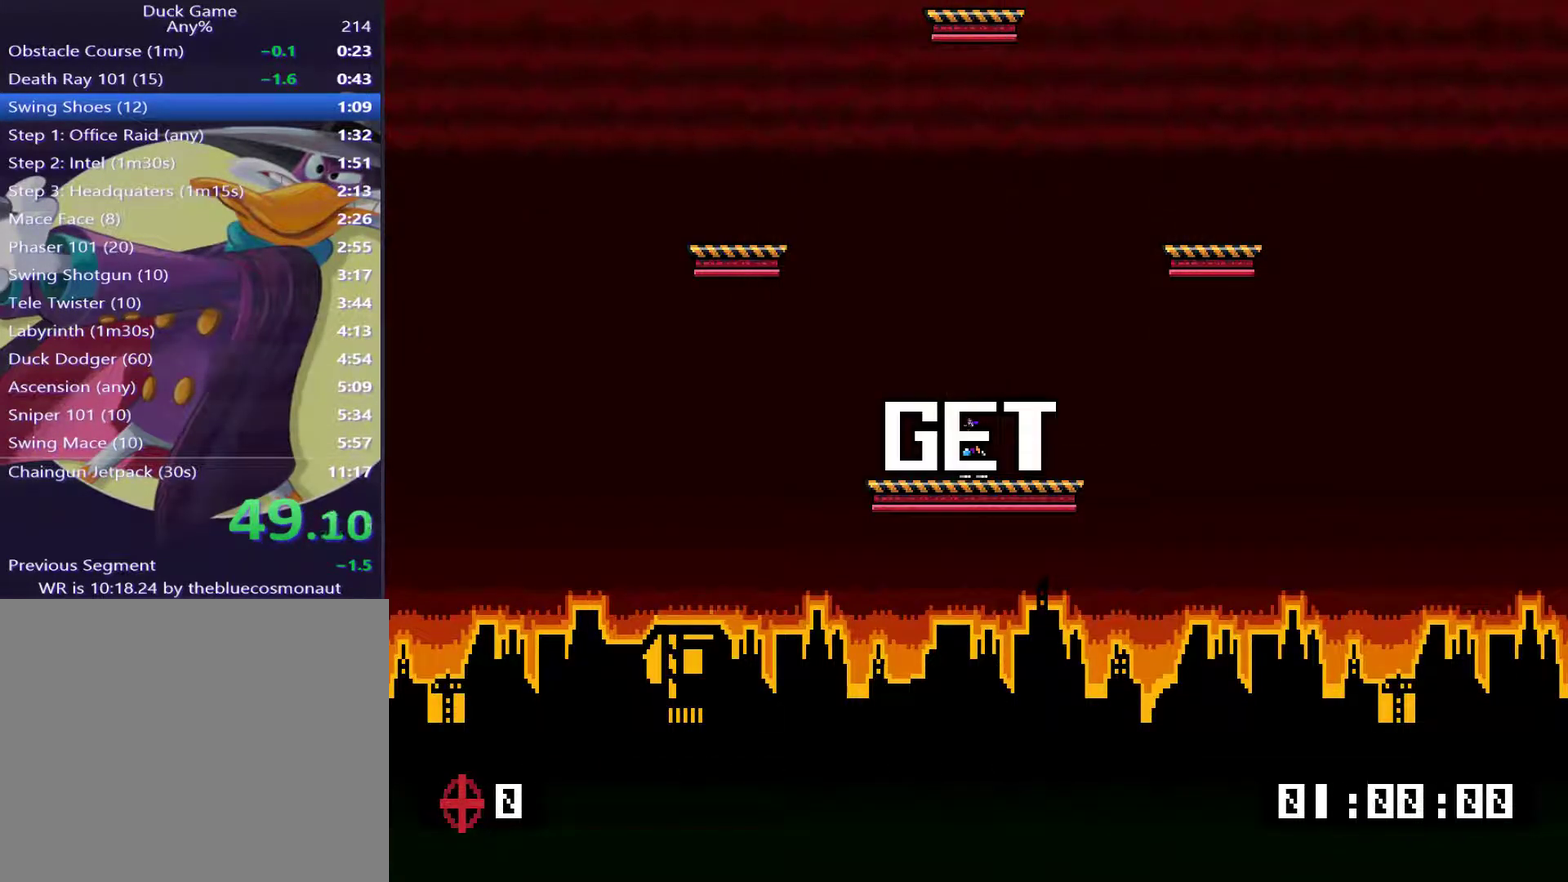
{"buttons": ["CROSS"], "events": [[501, "CROSS", "down"]]}
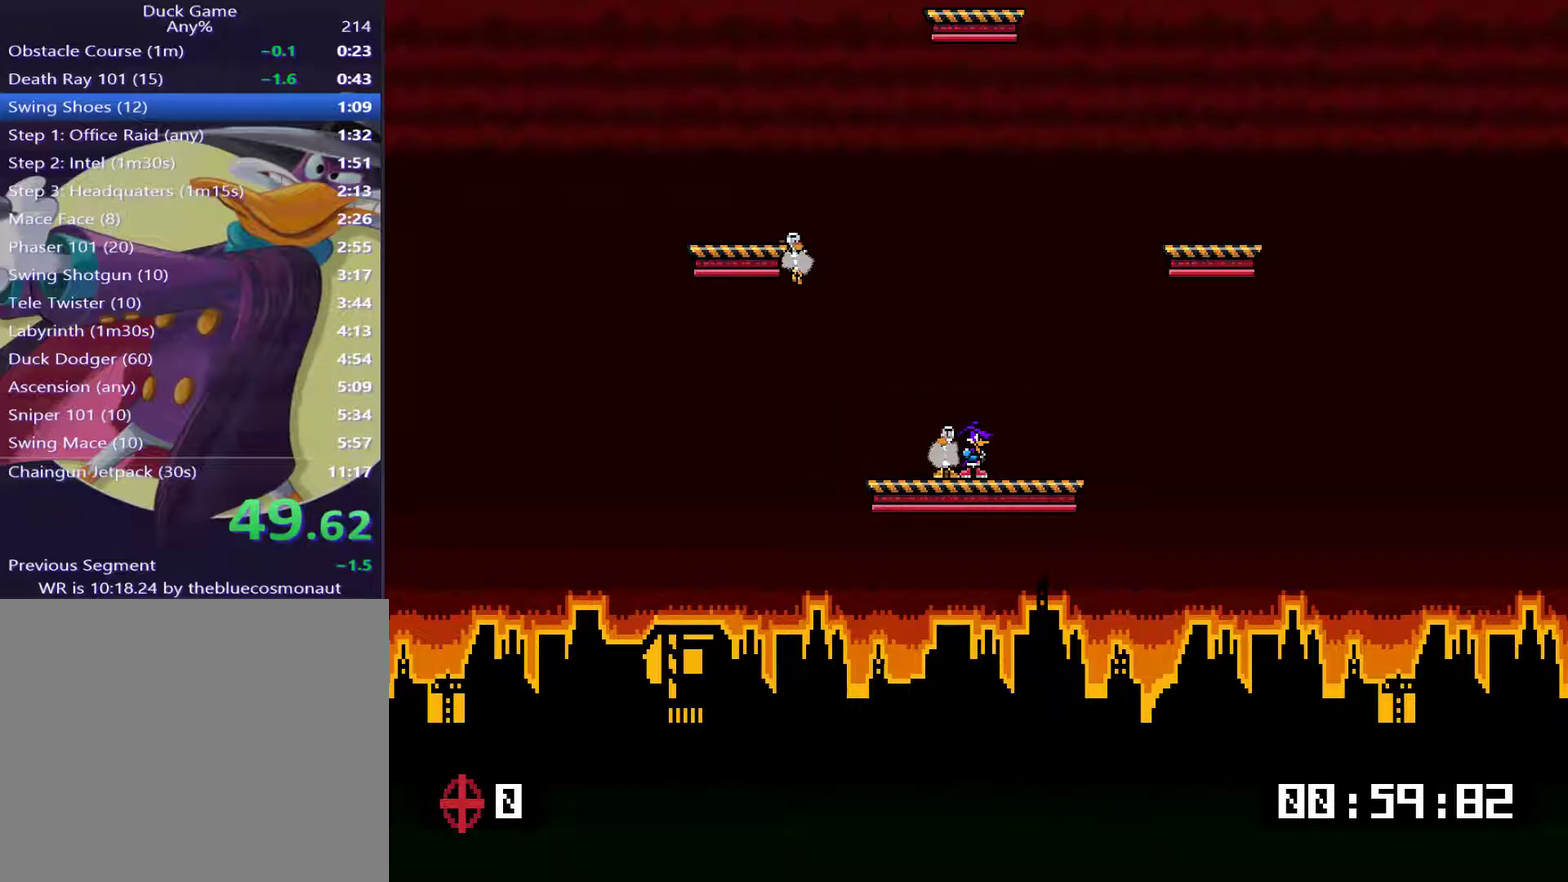
{"buttons": ["DPAD_LEFT"], "events": [[66, "DPAD_LEFT", "down"], [133, "CROSS", "up"], [166, "DPAD_LEFT", "up"], [433, "DPAD_LEFT", "down"]]}
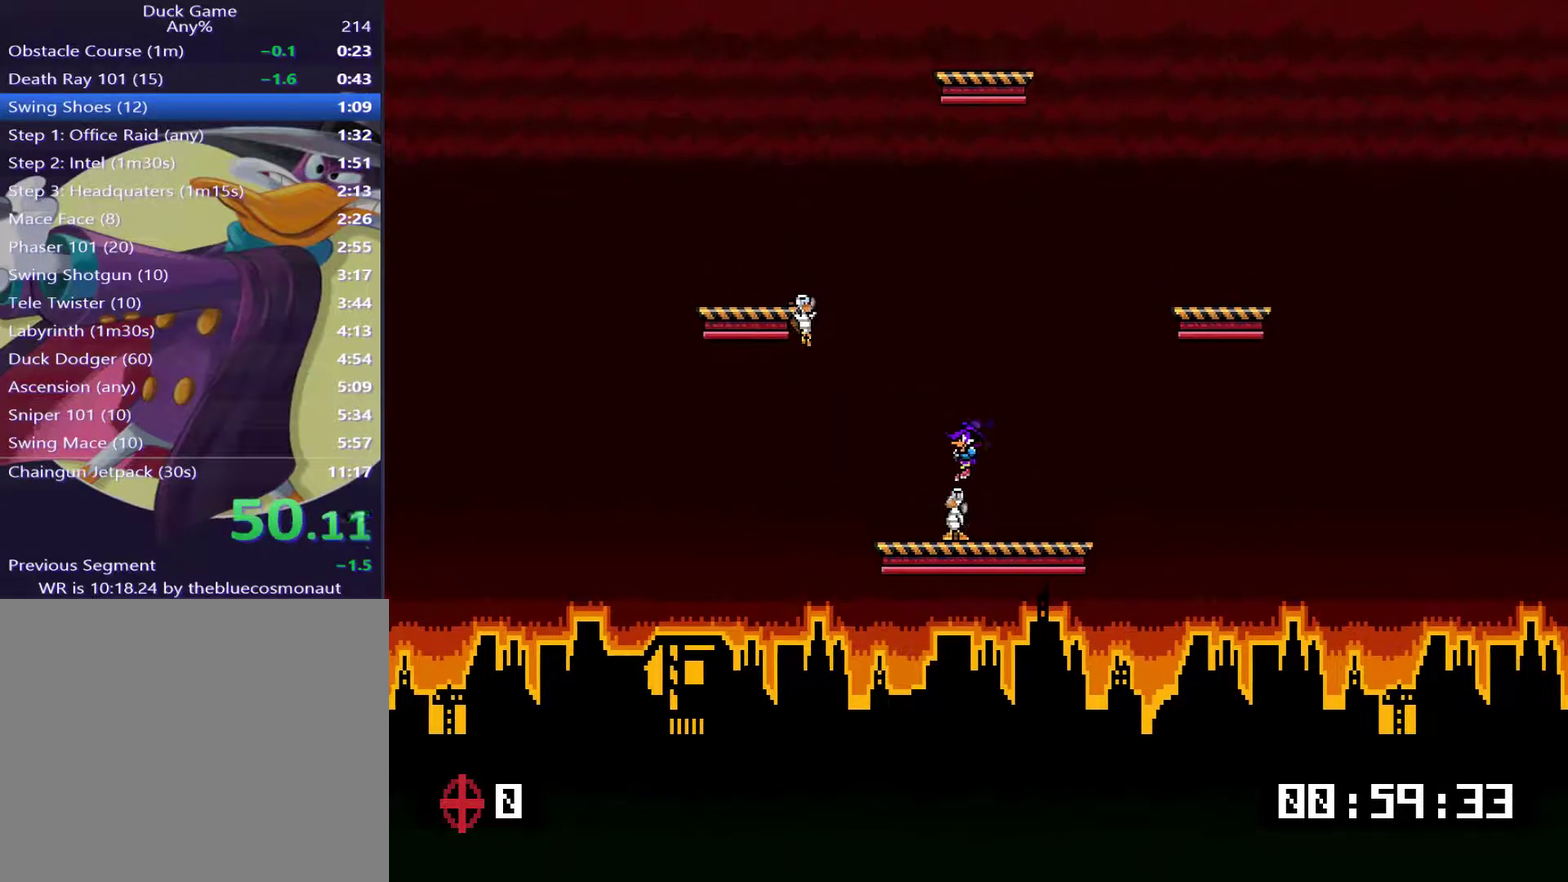
{"buttons": ["CROSS", "DPAD_LEFT"], "events": [[451, "CROSS", "down"]]}
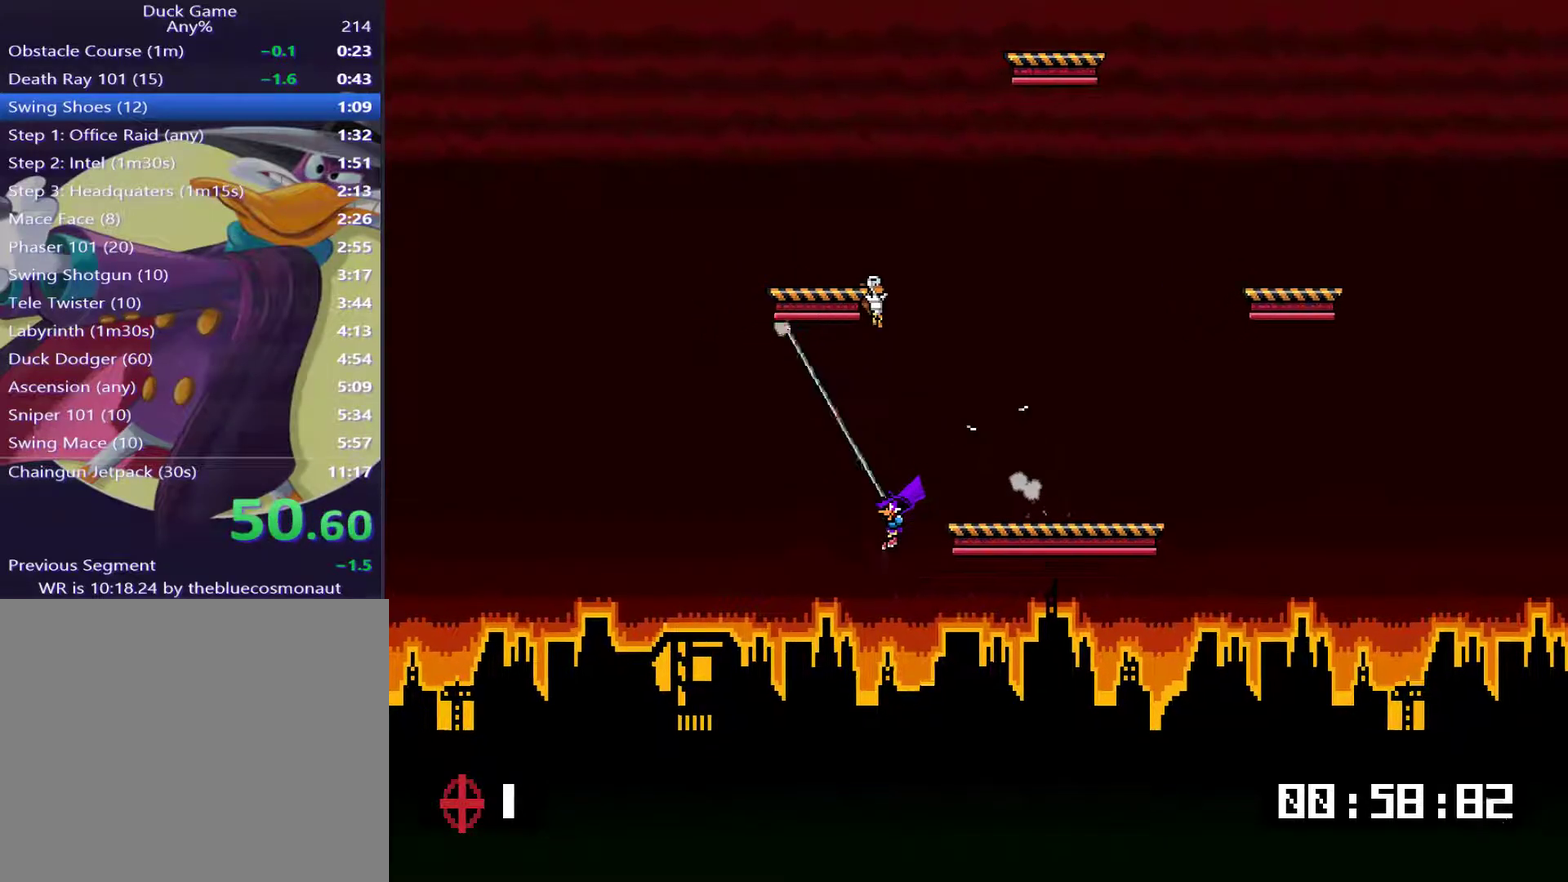
{"buttons": ["DPAD_RIGHT"], "events": [[83, "CROSS", "up"], [183, "DPAD_LEFT", "up"], [250, "CROSS", "down"], [250, "DPAD_RIGHT", "down"], [317, "CROSS", "up"]]}